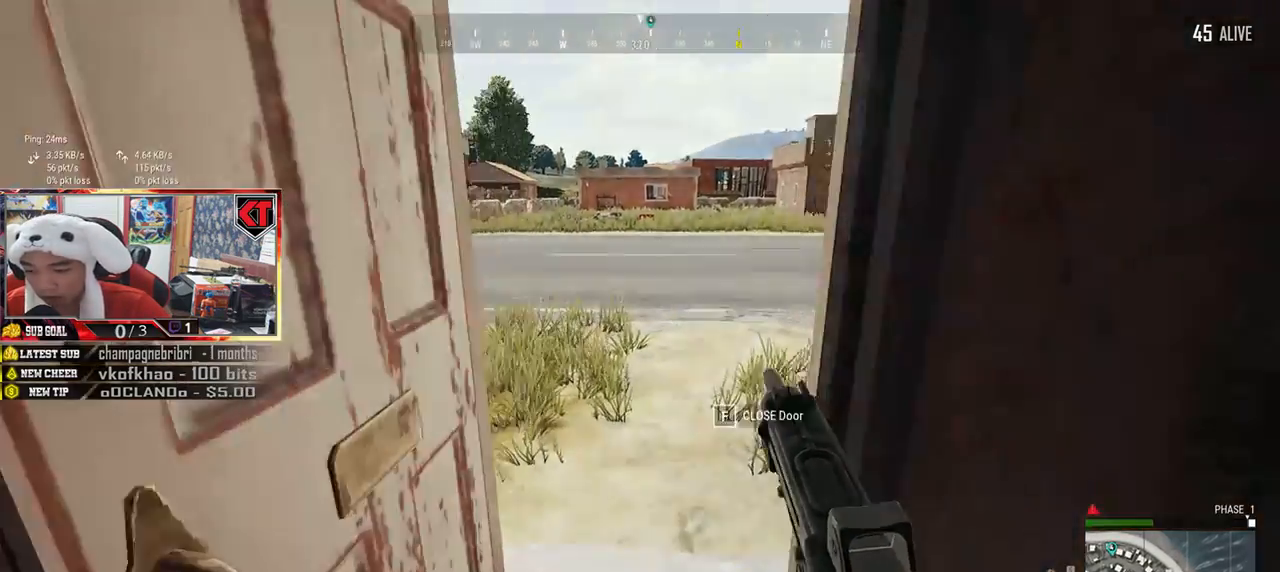
Gameplay with keyboard and mouse; each line is a JSON object with the keys and mouse buttons held at the frame after it. "events" lists presses ("down") and releases ("up") of "a", "c", "ctrl", "d", "e", "f", "q", "r", "s", "shift", "space", "tab", "v", "w", "x", "z", "mouse_left", "mouse_wheel", "mouse_right", "mouse_mb4" and "mouse_mb5" between this image and that frame as [ms after this image, input, new state], when the widget could be followed in between. "mouse_left", "mouse_wheel", "mouse_right", "mouse_mb4", "mouse_mb5" = the "left", "wheel", "right", "mb4", "mb5" buttons of the "mouse" list. No other keys are recorded. "wheel" means that the mouse wheel is clicked or scrolled. Mouse movement is not recorded.
{"keys": ["w"], "mouse": [], "events": [[17, "f", "down"], [117, "f", "up"], [217, "shift", "up"]]}
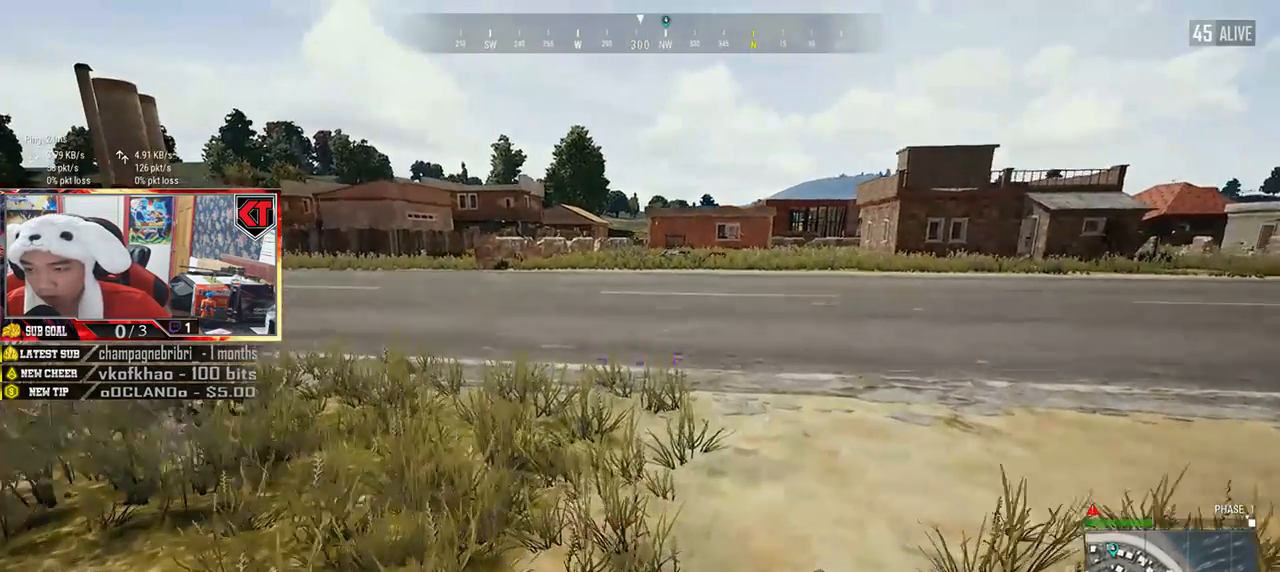
{"keys": ["shift", "w"], "mouse": [], "events": [[33, "tab", "down"], [133, "tab", "up"], [267, "shift", "down"]]}
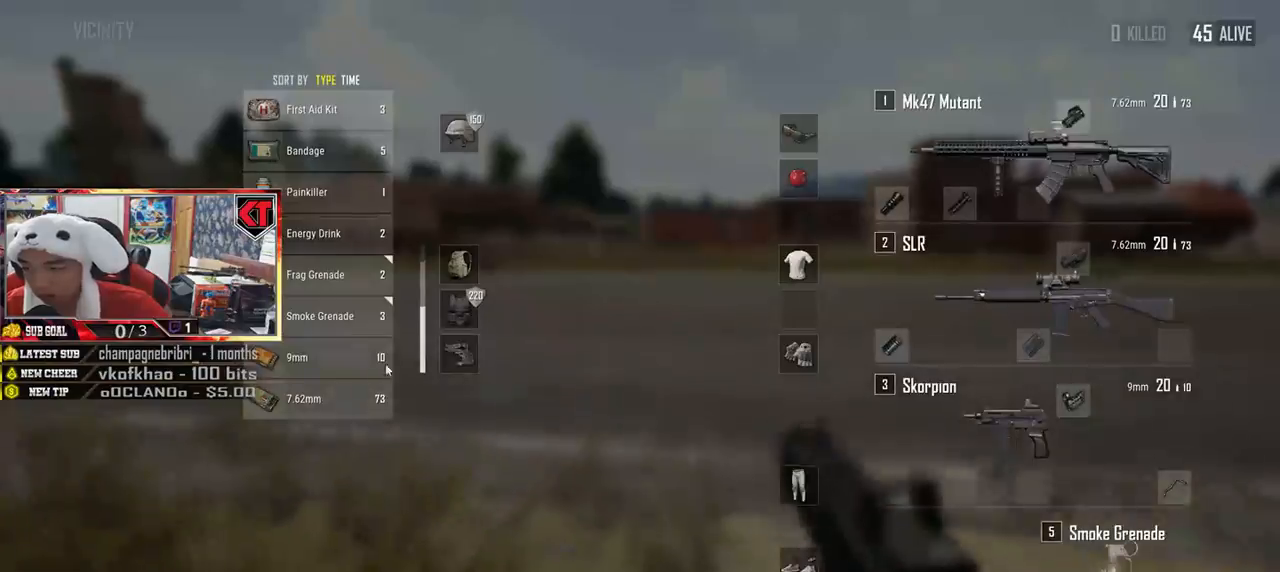
{"keys": ["tab", "w"], "mouse": [], "events": [[217, "mouse_left", "down"], [334, "mouse_left", "up"], [334, "shift", "up"], [451, "tab", "down"]]}
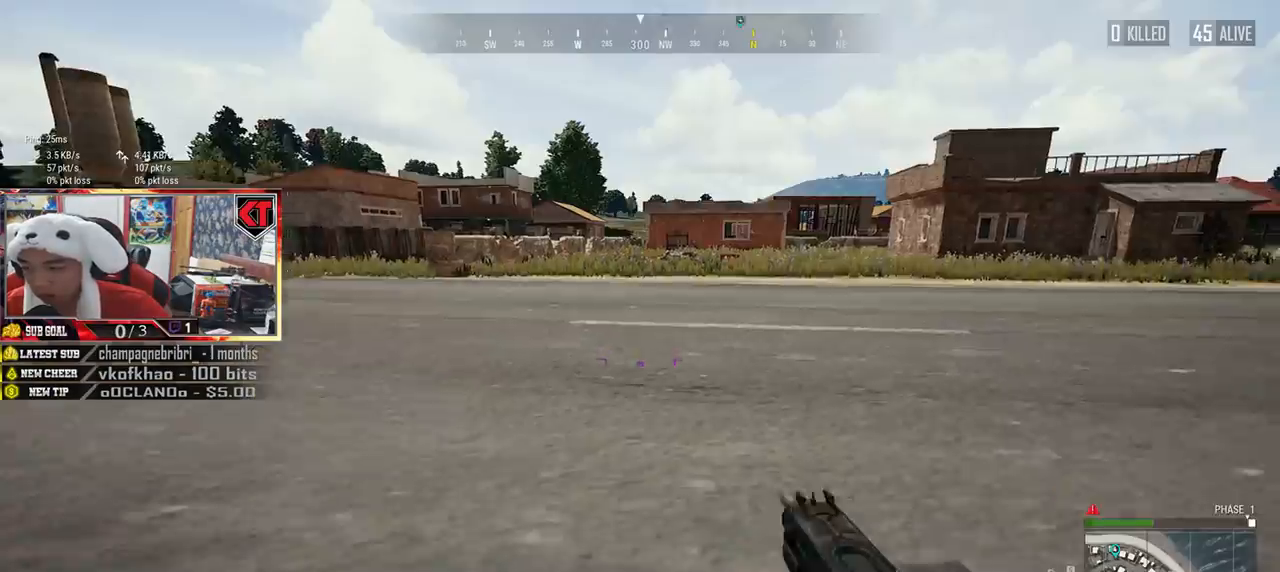
{"keys": ["shift", "w"], "mouse": [], "events": [[17, "tab", "up"], [267, "shift", "down"]]}
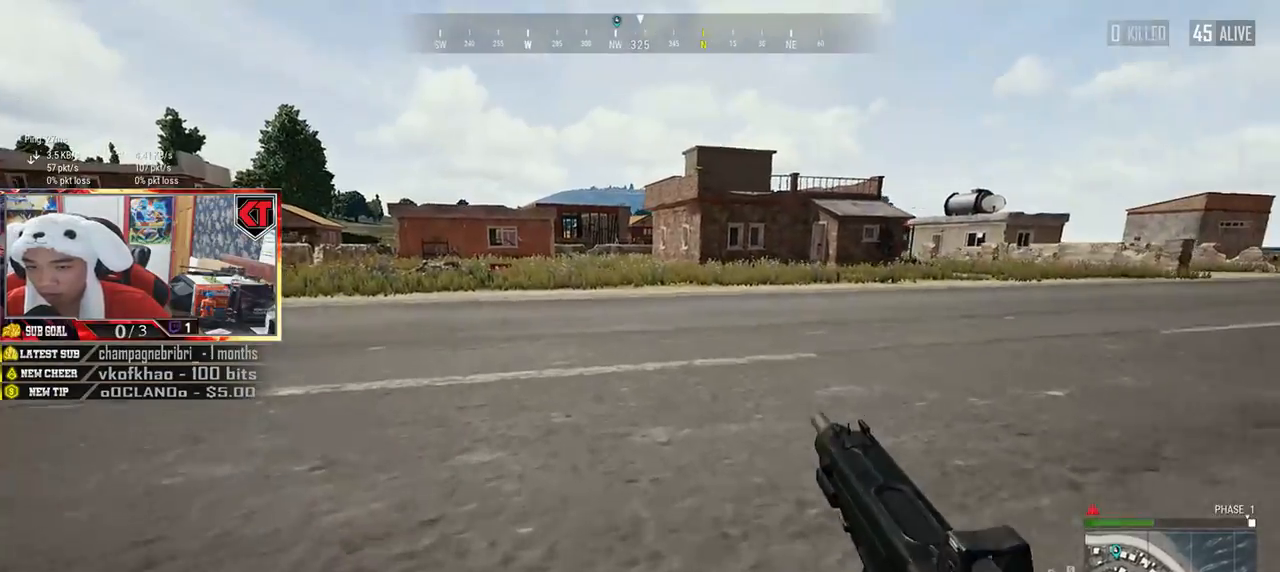
{"keys": ["shift", "w"], "mouse": [], "events": []}
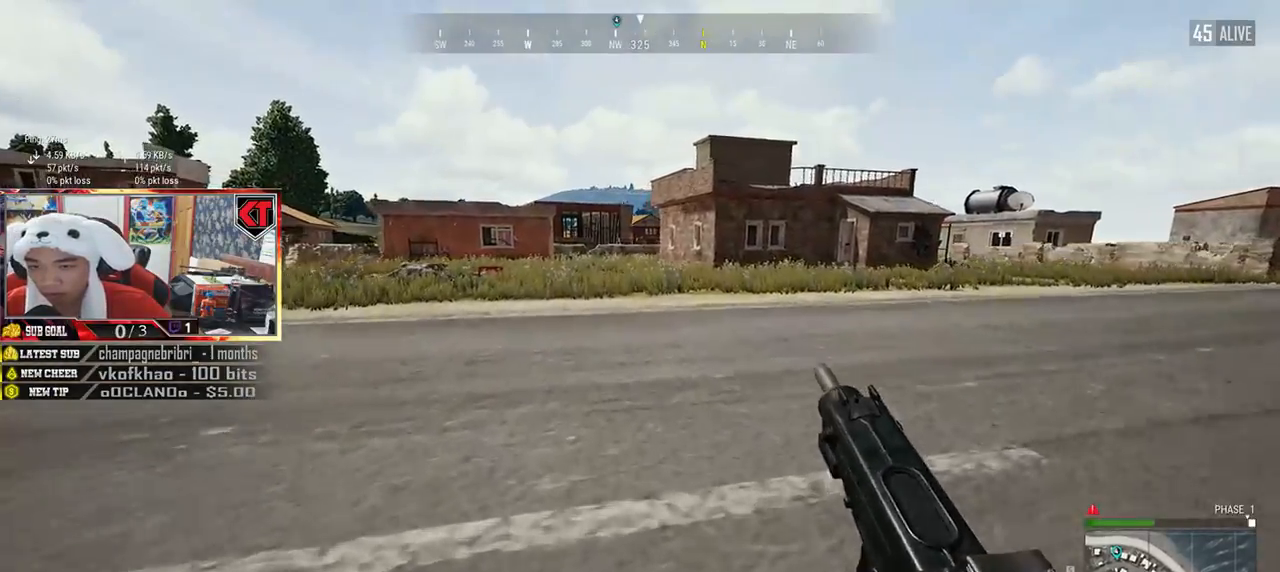
{"keys": ["w"], "mouse": [], "events": [[33, "shift", "up"], [33, "space", "down"], [167, "space", "up"]]}
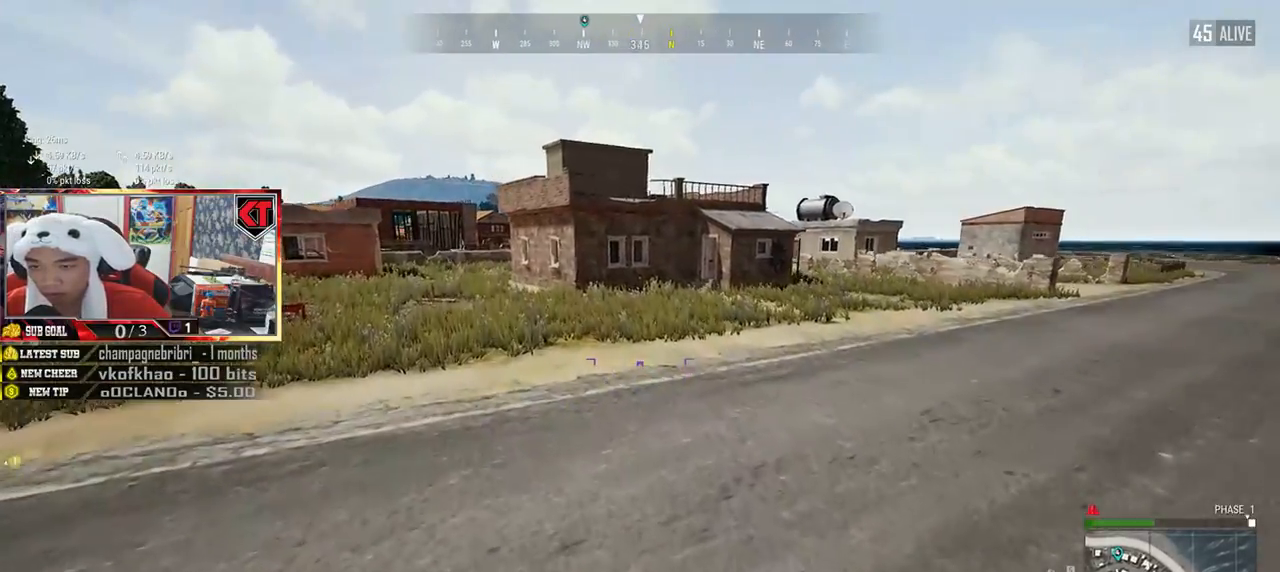
{"keys": ["shift", "w"], "mouse": [], "events": [[67, "shift", "down"]]}
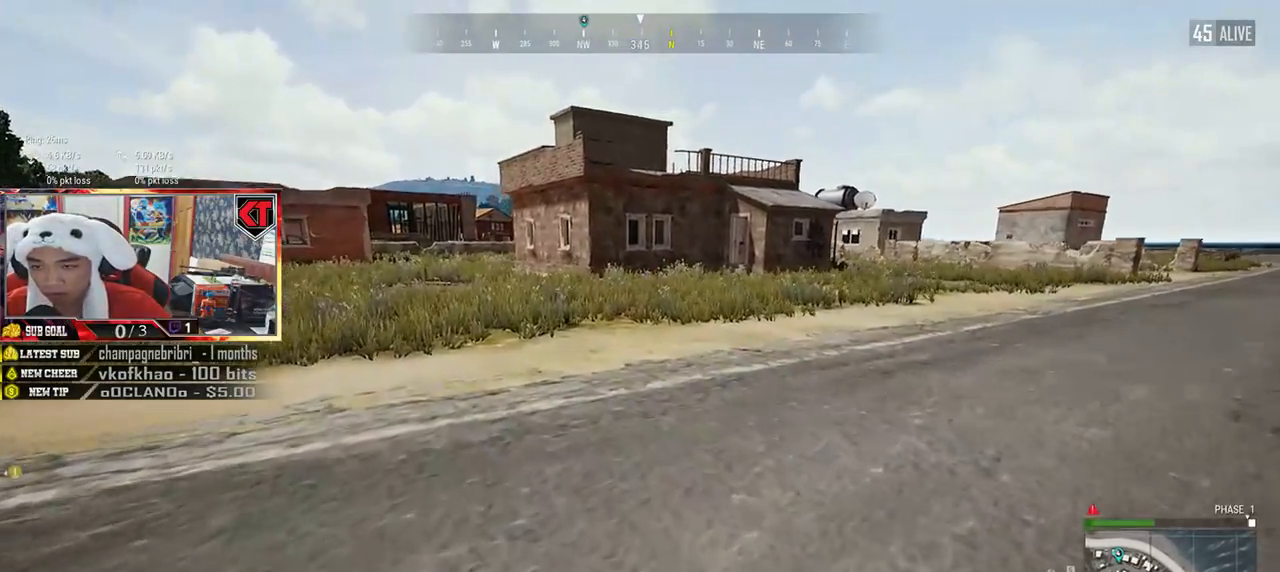
{"keys": ["d", "shift", "w"], "mouse": [], "events": [[467, "d", "down"]]}
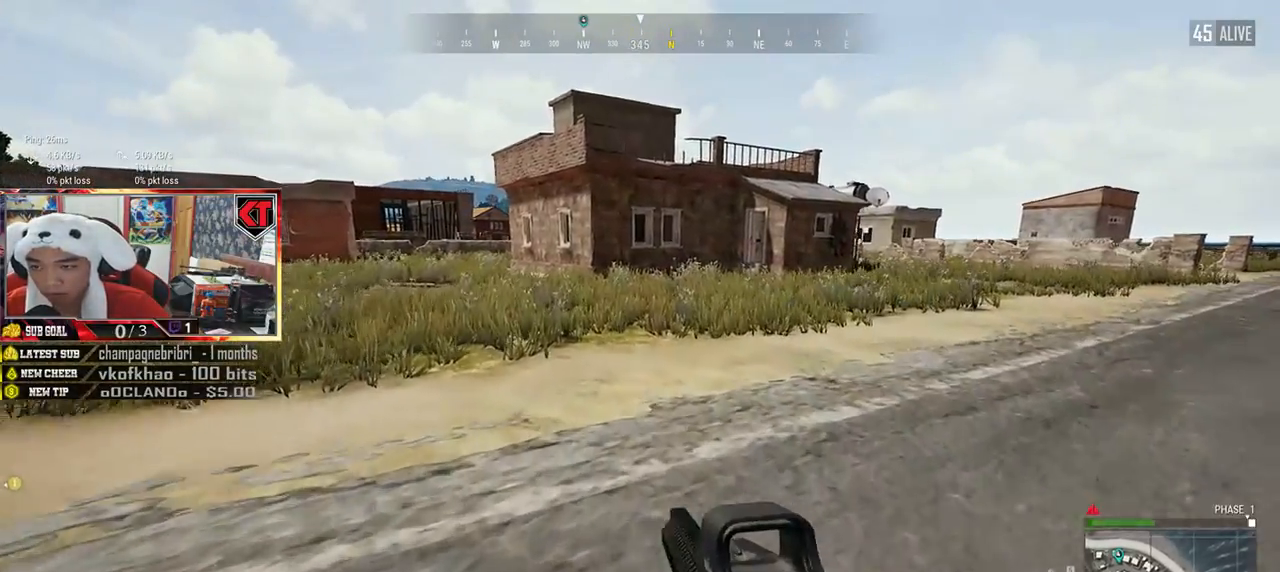
{"keys": ["d", "shift", "w"], "mouse": [], "events": []}
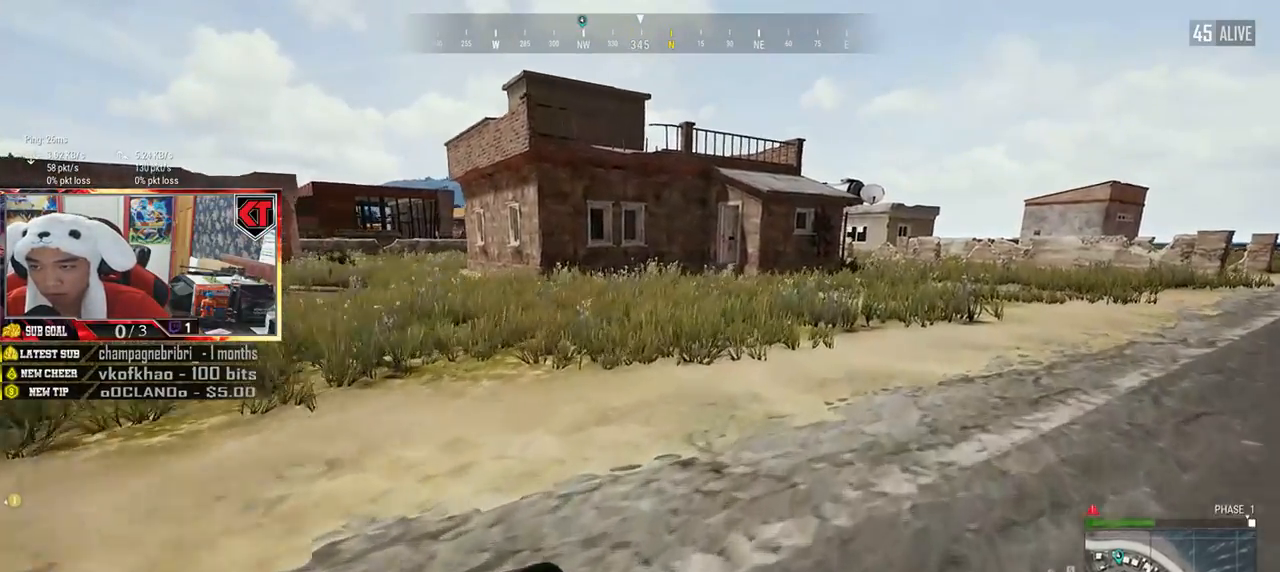
{"keys": ["d", "shift", "w"], "mouse": [], "events": []}
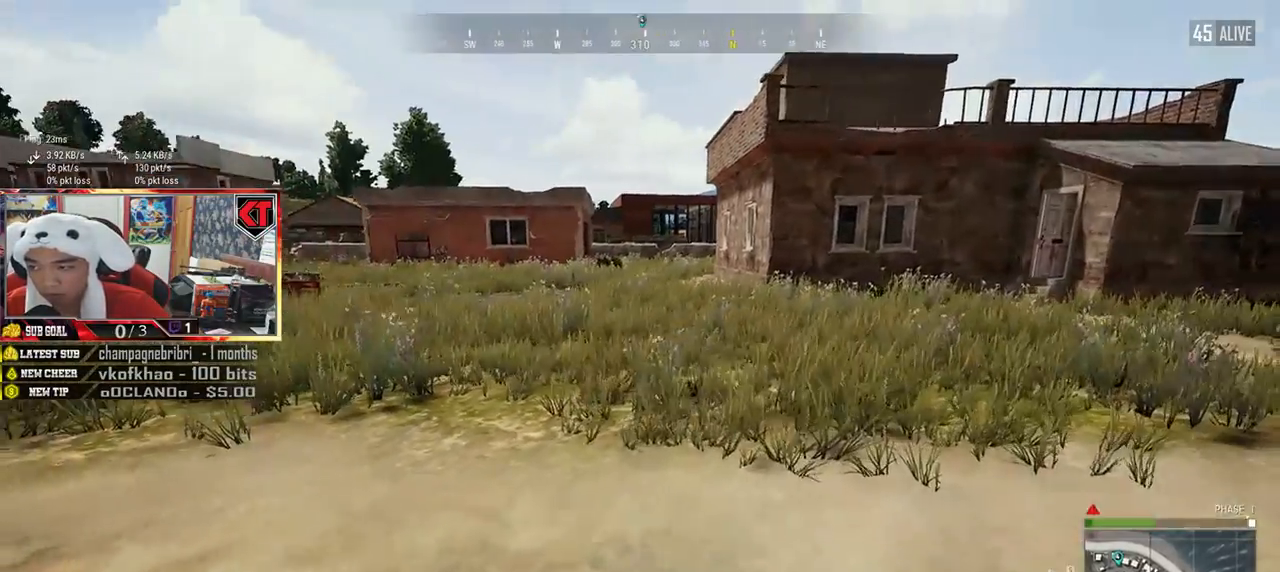
{"keys": ["d", "shift", "w"], "mouse": [], "events": []}
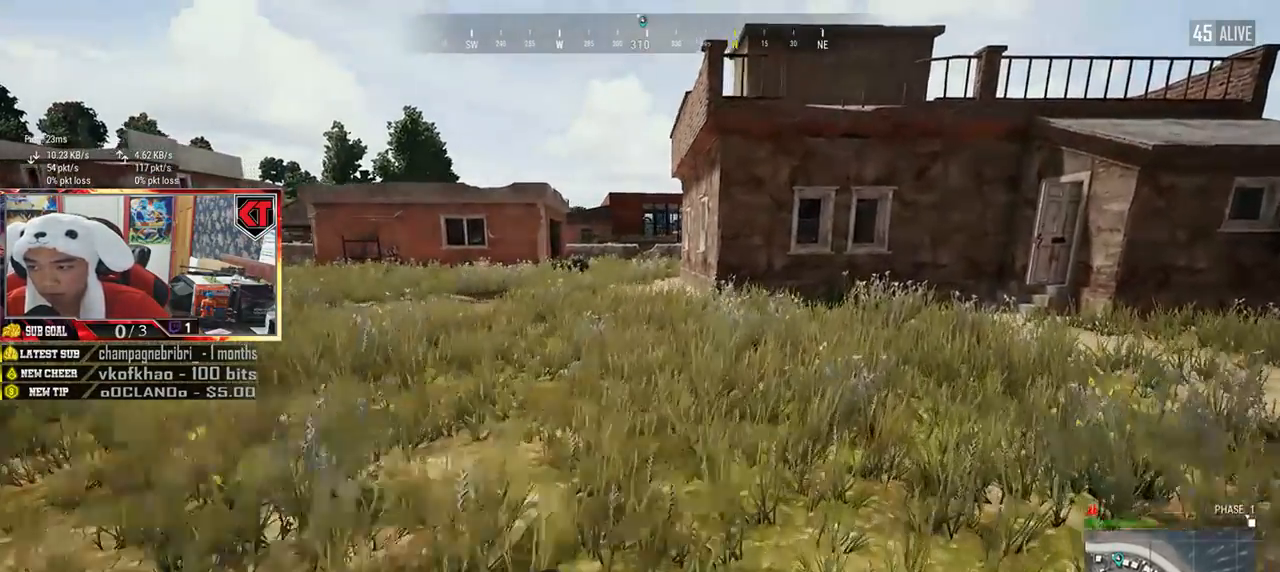
{"keys": ["d", "shift", "w"], "mouse": [], "events": []}
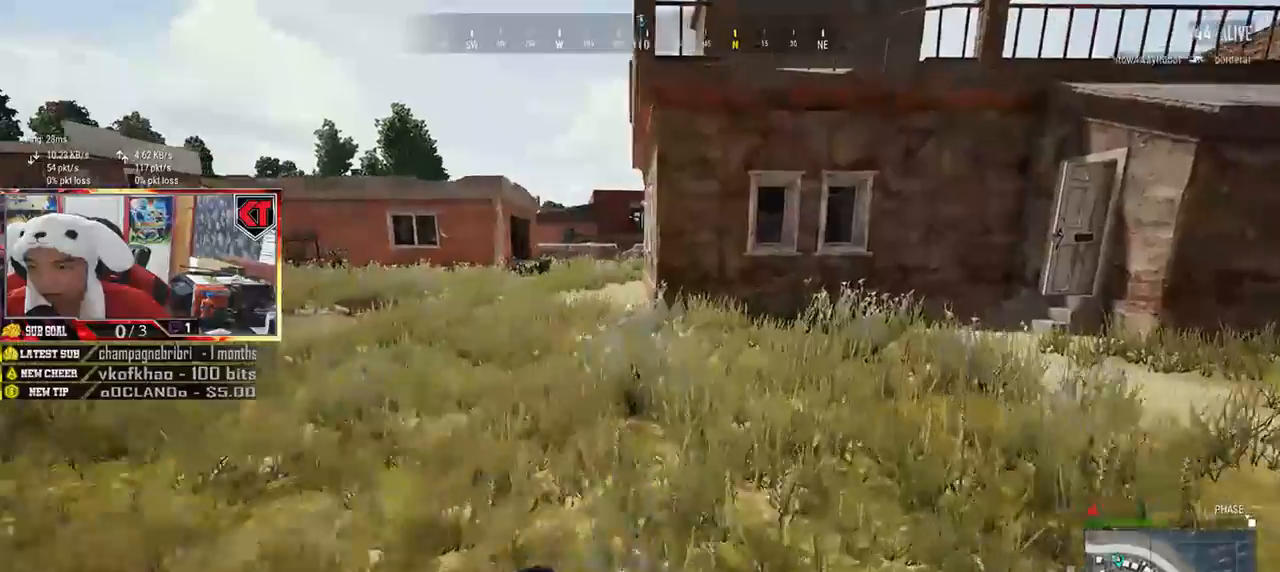
{"keys": ["d", "shift", "w"], "mouse": [], "events": []}
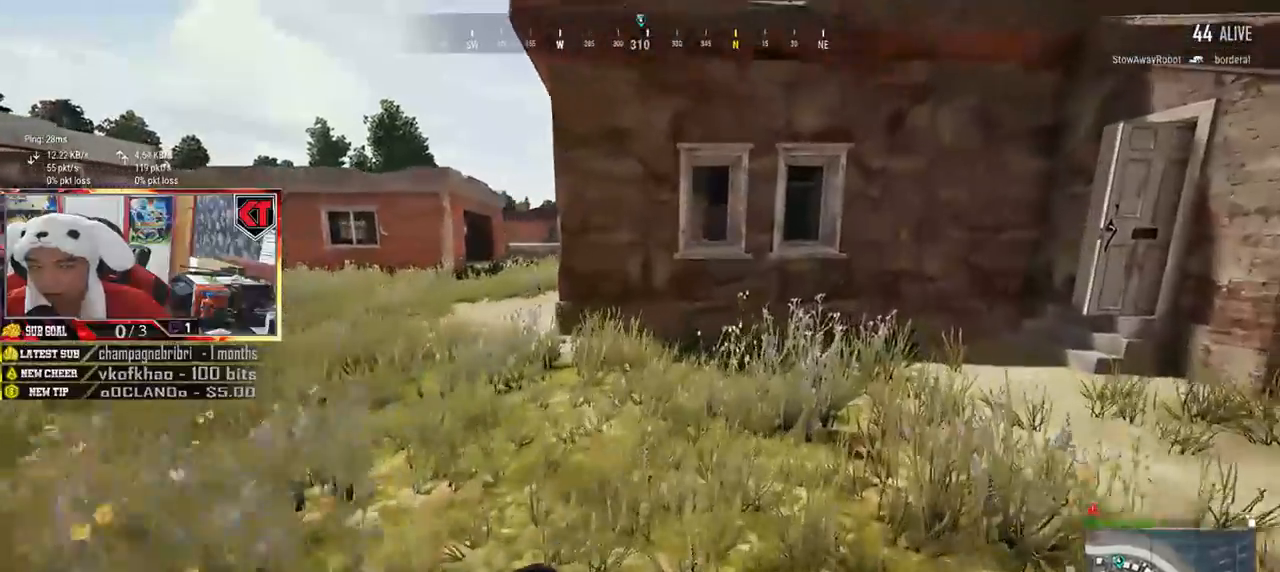
{"keys": ["shift", "w"], "mouse": [], "events": [[300, "d", "up"]]}
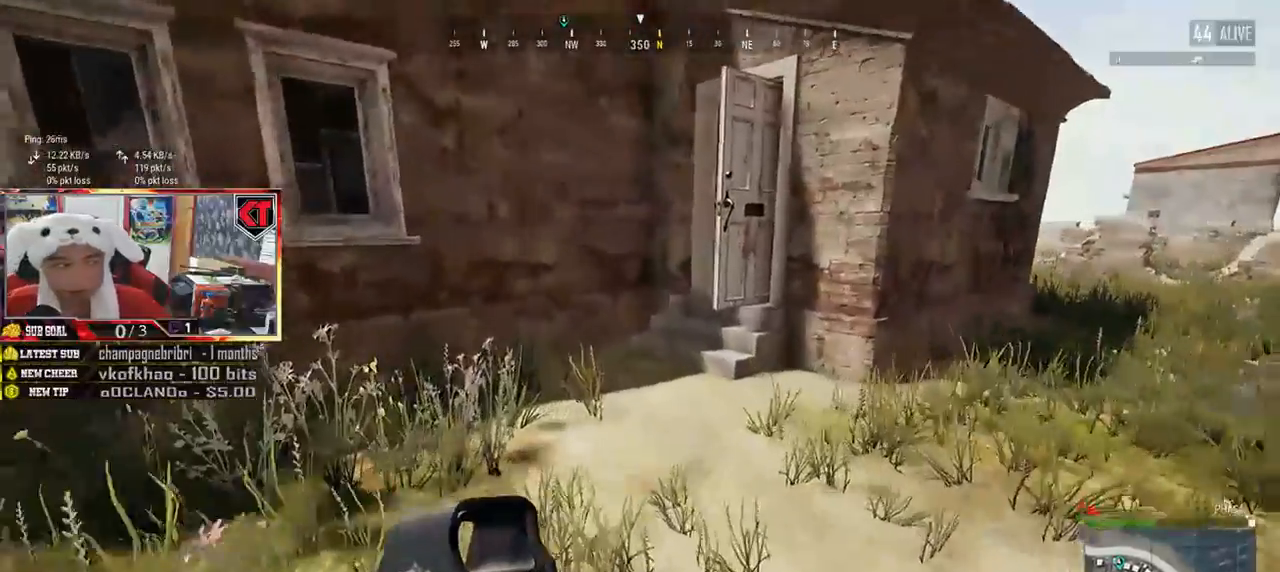
{"keys": ["shift", "w"], "mouse": [], "events": []}
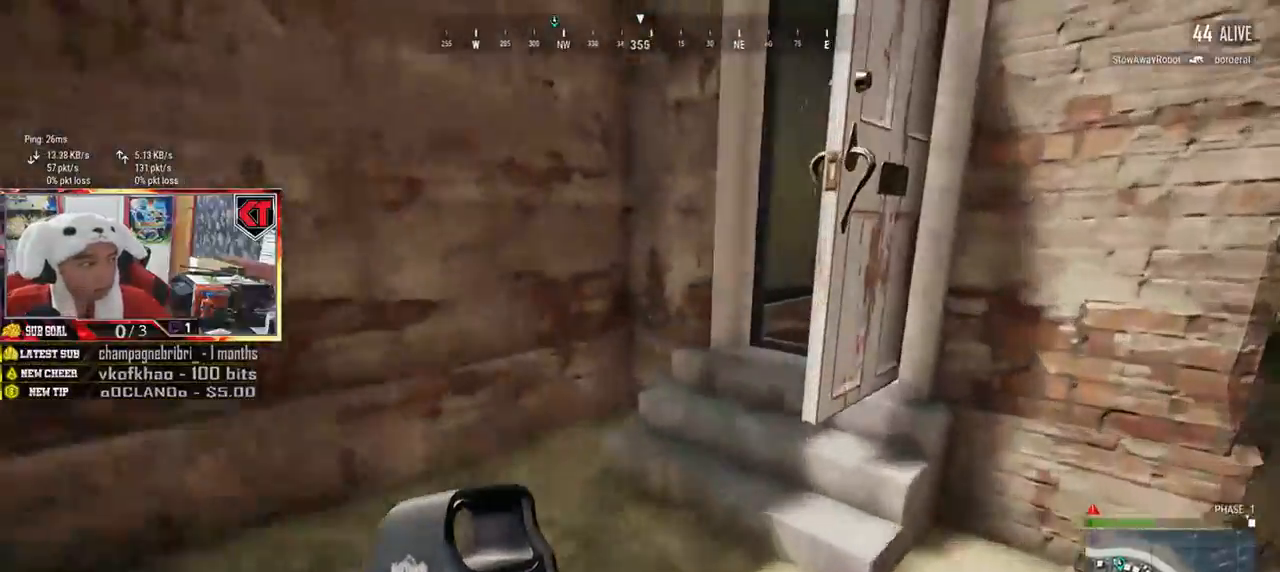
{"keys": ["w"], "mouse": [], "events": [[34, "d", "down"], [117, "shift", "up"], [451, "d", "up"]]}
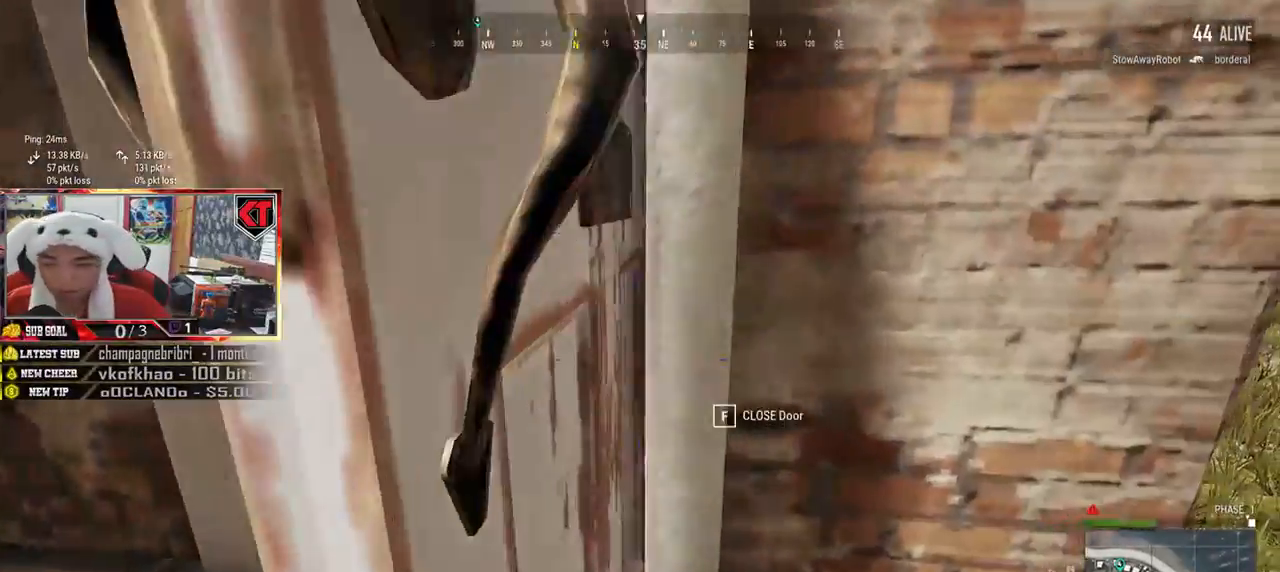
{"keys": ["d", "w"], "mouse": [], "events": [[50, "a", "down"], [150, "w", "up"], [317, "w", "down"], [367, "a", "up"], [433, "d", "down"]]}
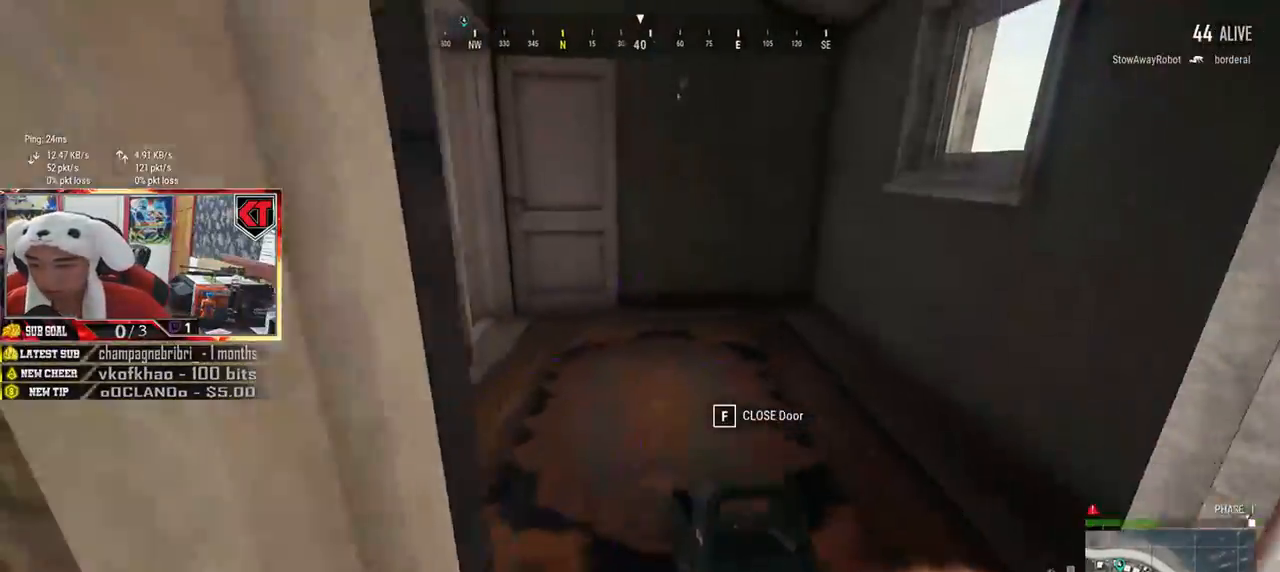
{"keys": ["w"], "mouse": [], "events": [[150, "d", "up"]]}
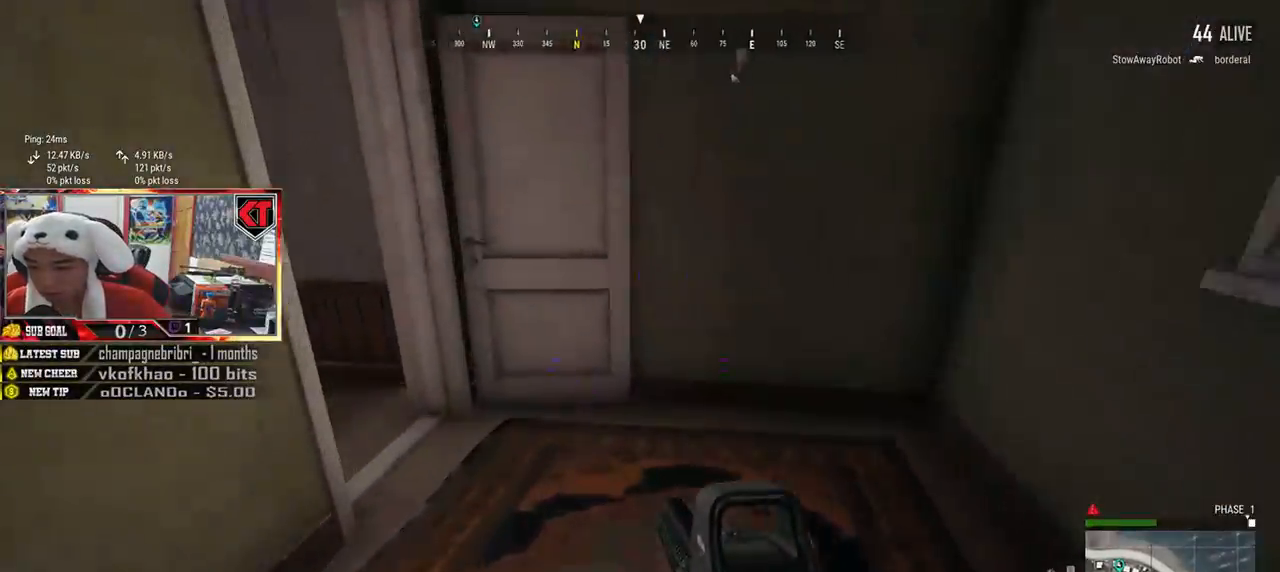
{"keys": ["shift", "w"], "mouse": [], "events": [[233, "shift", "down"]]}
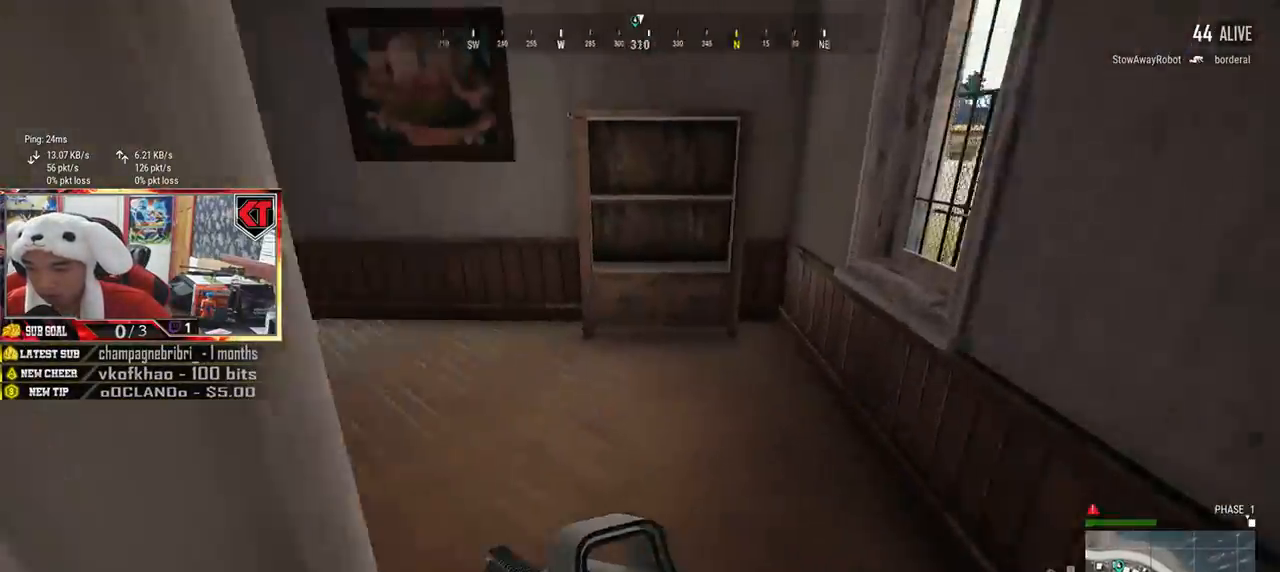
{"keys": ["w"], "mouse": [], "events": [[284, "shift", "up"]]}
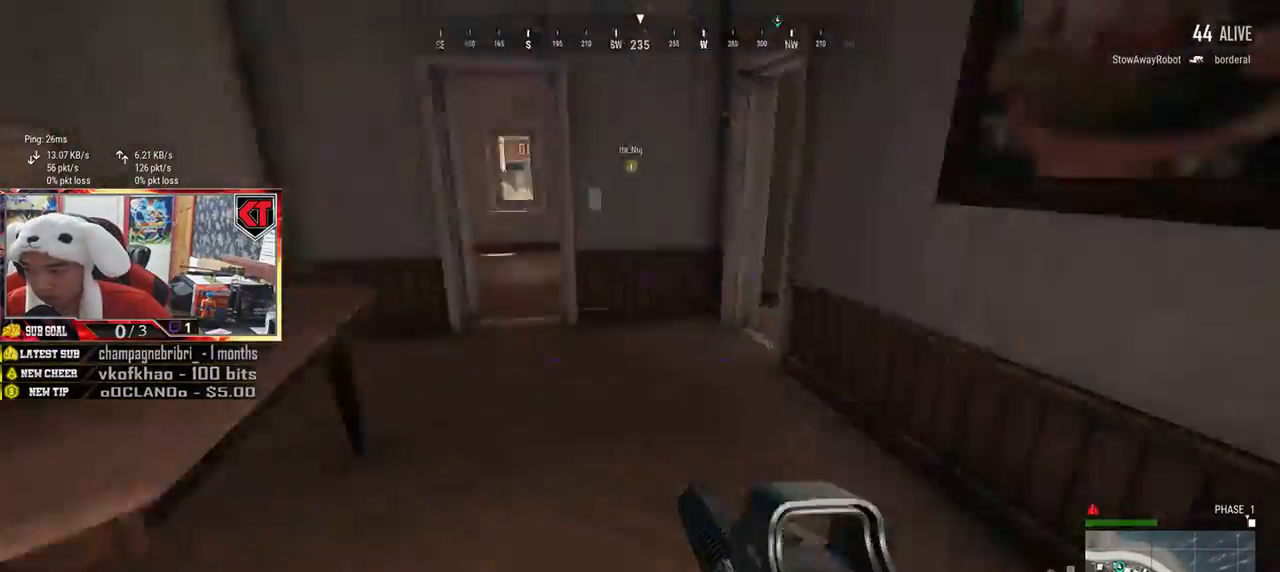
{"keys": ["d", "shift", "w"], "mouse": [], "events": [[33, "shift", "down"], [433, "d", "down"]]}
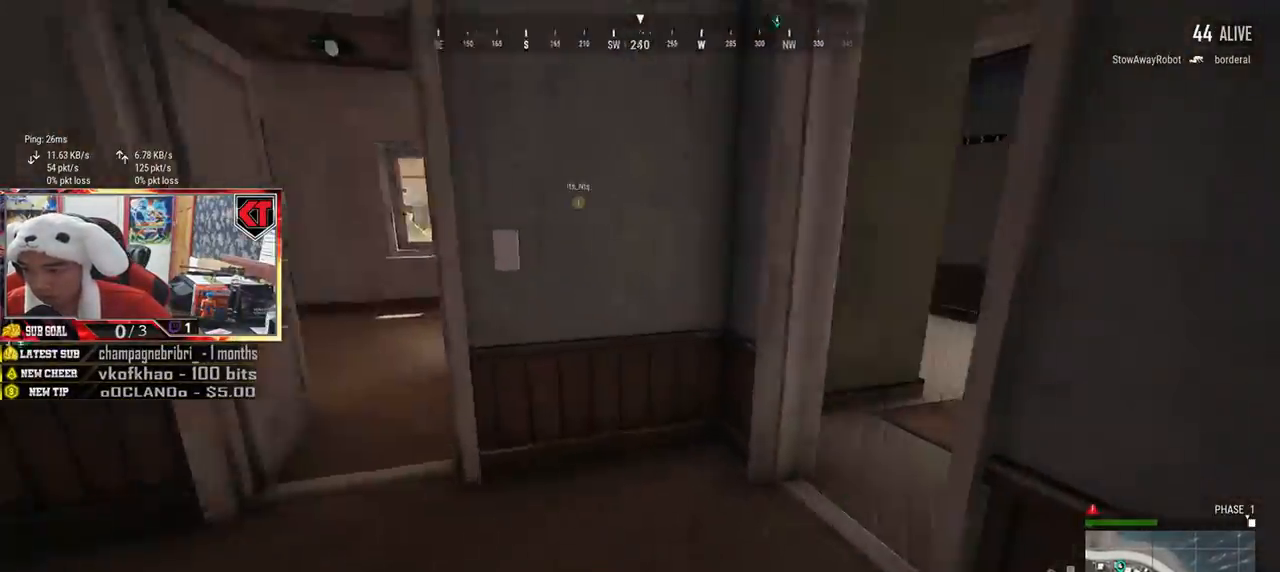
{"keys": ["d", "shift", "w"], "mouse": [], "events": []}
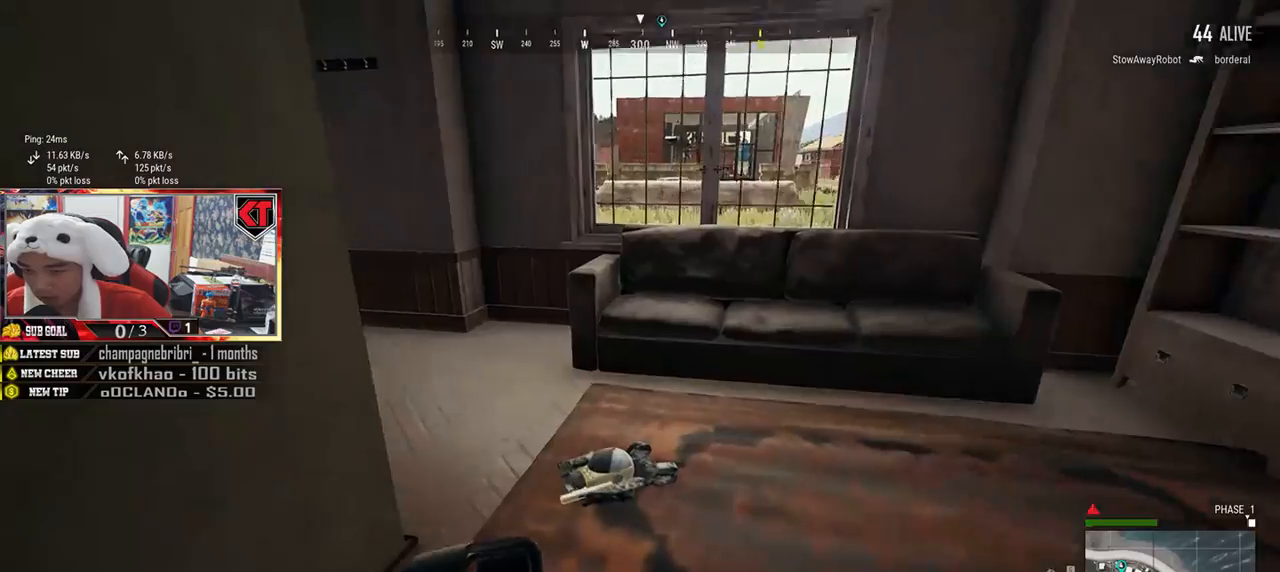
{"keys": ["w"], "mouse": [], "events": [[66, "shift", "up"], [116, "d", "up"], [250, "tab", "down"], [333, "tab", "up"]]}
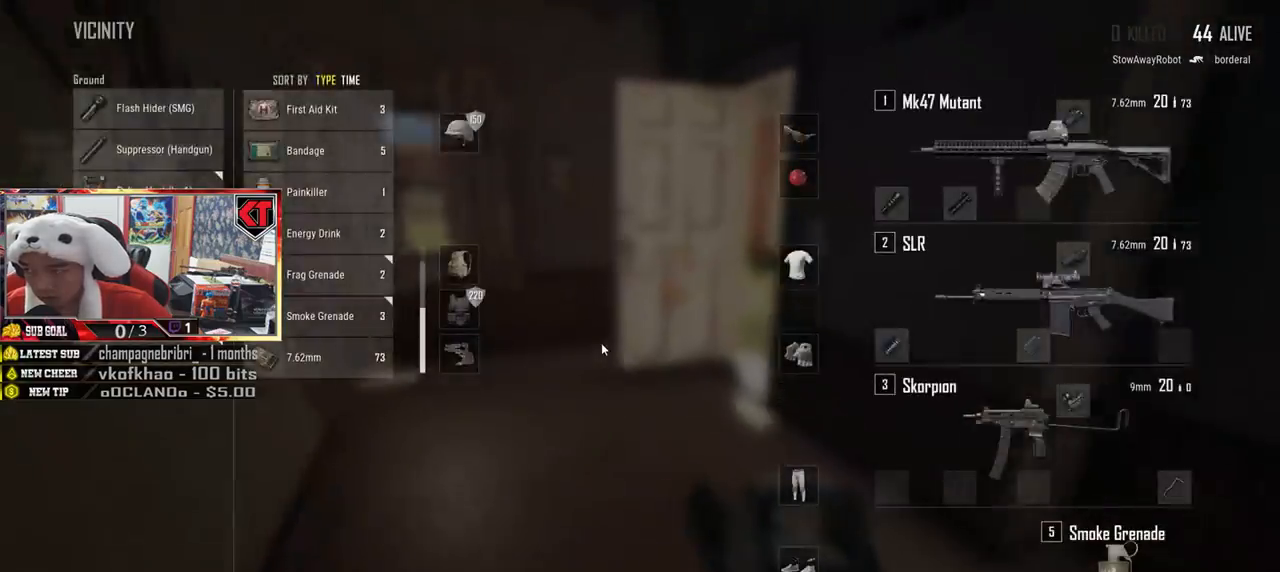
{"keys": ["shift", "w"], "mouse": [], "events": [[50, "tab", "down"], [134, "tab", "up"], [417, "shift", "down"]]}
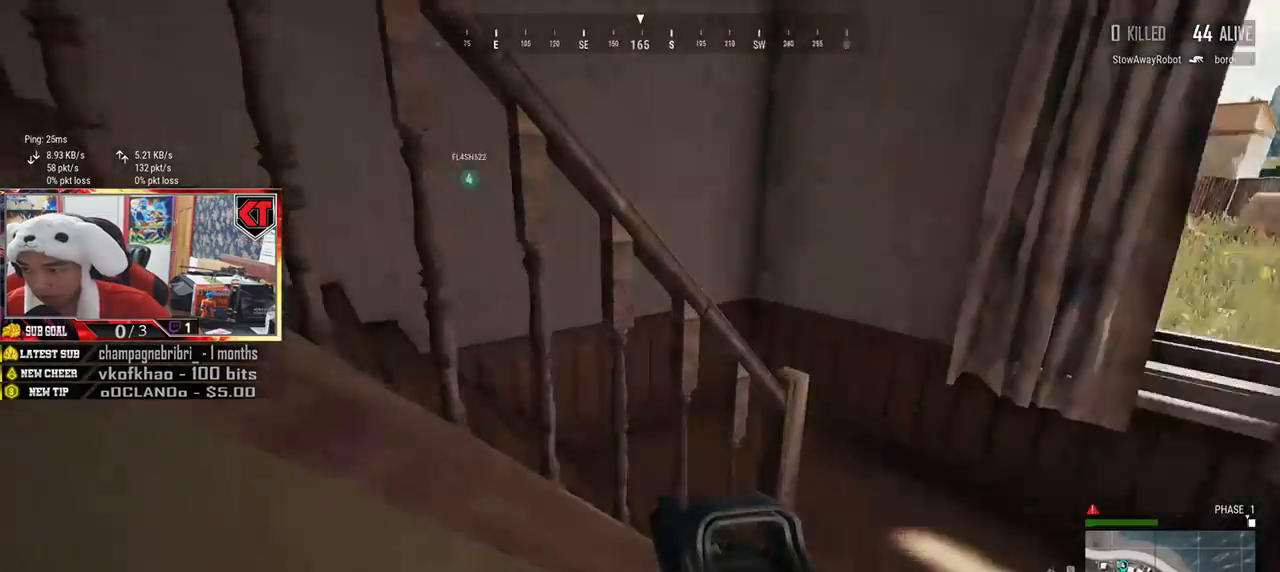
{"keys": ["shift", "w"], "mouse": [], "events": [[66, "d", "down"], [250, "d", "up"]]}
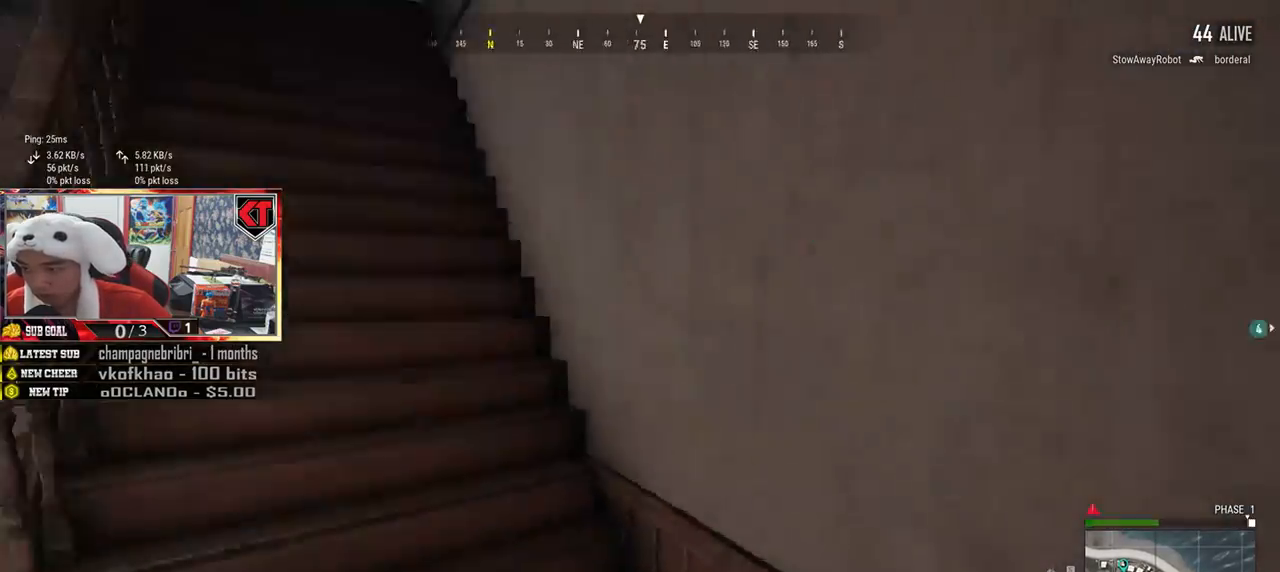
{"keys": ["shift", "w"], "mouse": [], "events": []}
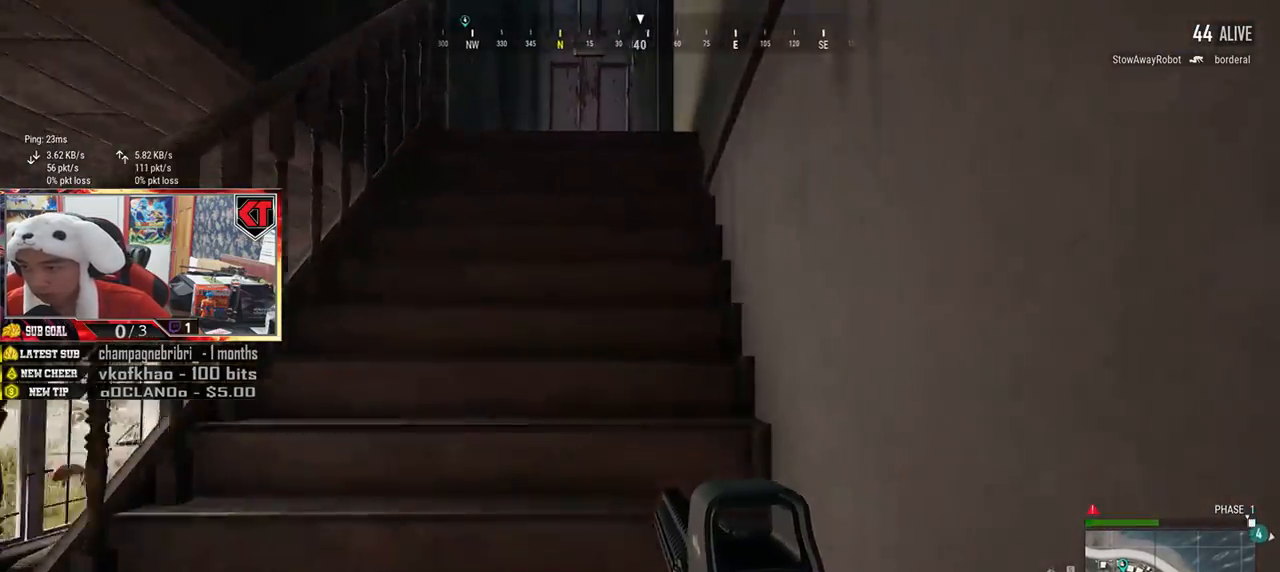
{"keys": ["shift", "w"], "mouse": [], "events": []}
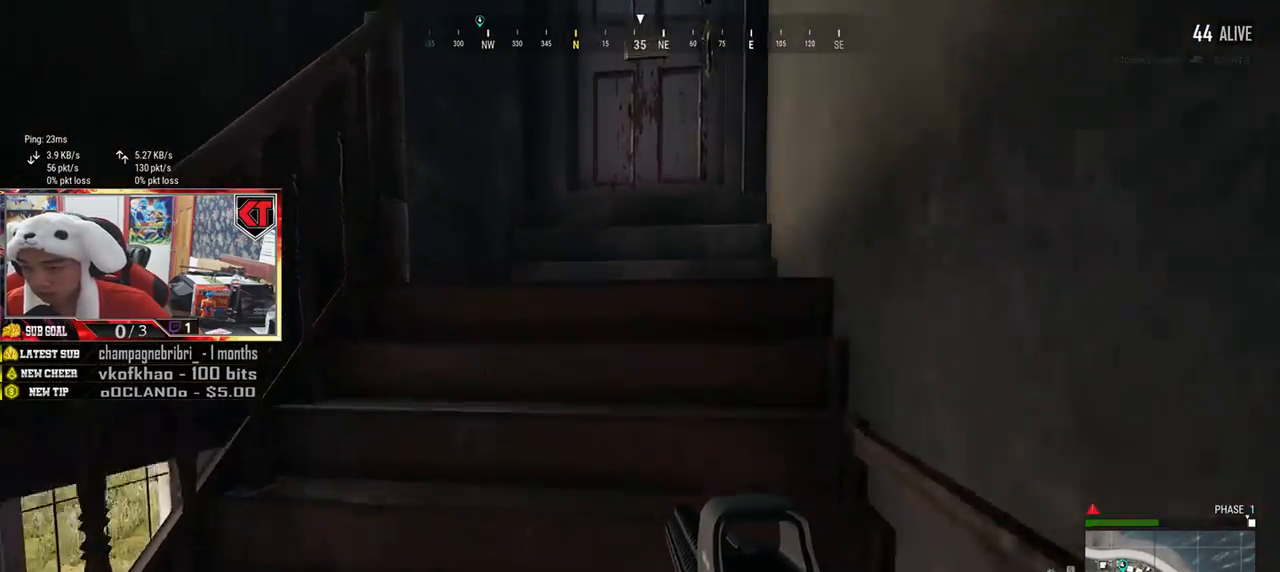
{"keys": ["shift", "w"], "mouse": [], "events": []}
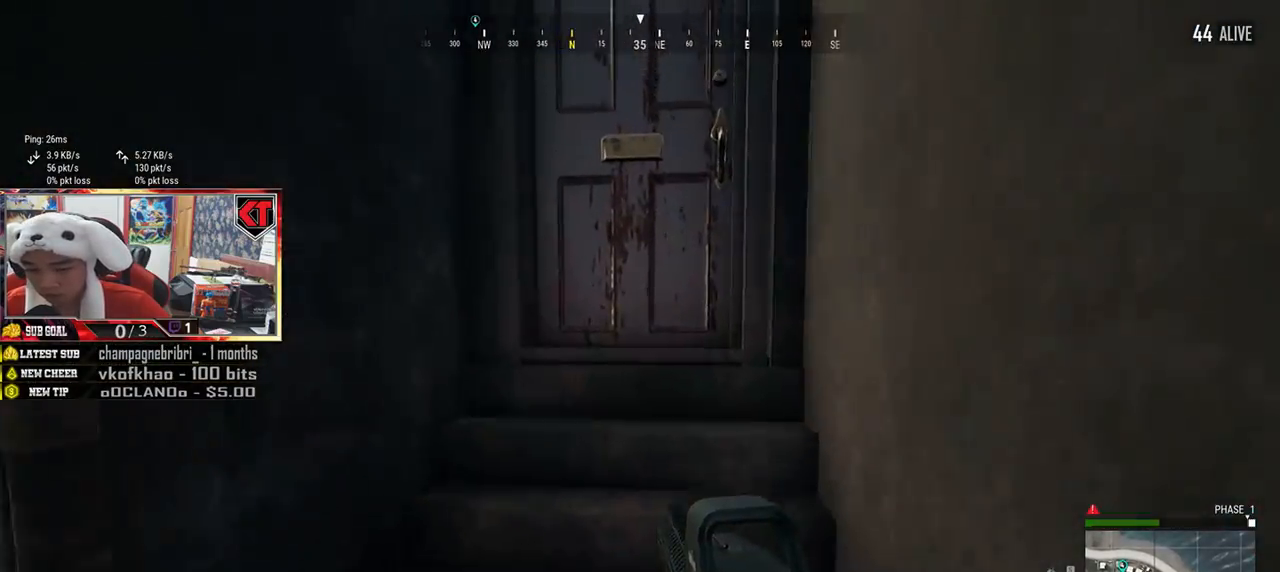
{"keys": ["f", "w"], "mouse": [], "events": [[367, "shift", "up"], [450, "f", "down"]]}
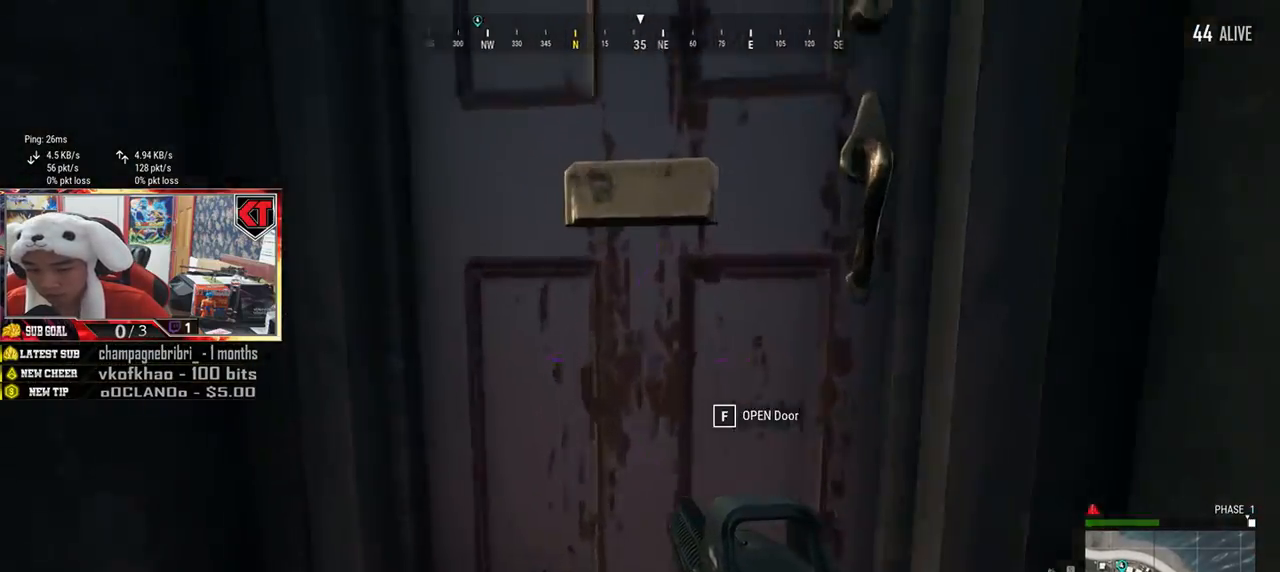
{"keys": ["w"], "mouse": [], "events": [[17, "w", "up"], [50, "f", "up"], [84, "a", "down"], [117, "f", "down"], [217, "a", "up"], [217, "f", "up"], [317, "w", "down"]]}